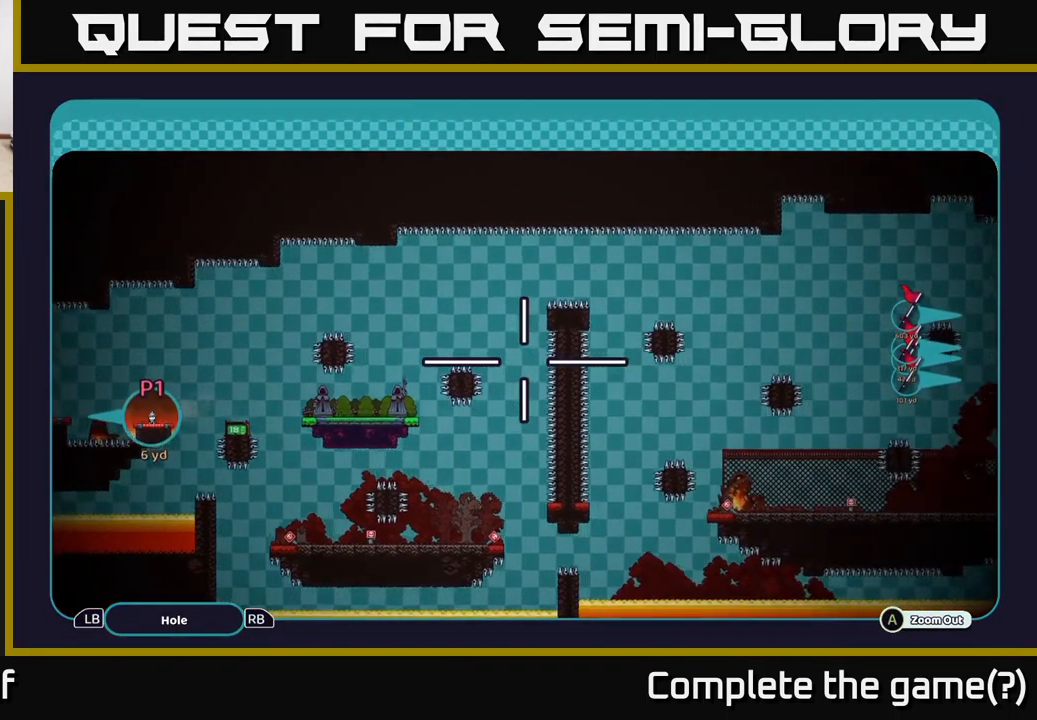
Gameplay with a controller (Xbox layout); each line is a JSON object with the inputs held at the frame after it. "events" lists button and stick changes between this image and that frame as [ms after this image, input, new state], when the widget could be followed in between. Not read: L3 R3.
{"buttons": ["A"], "left_stick": "right", "right_stick": "center", "events": []}
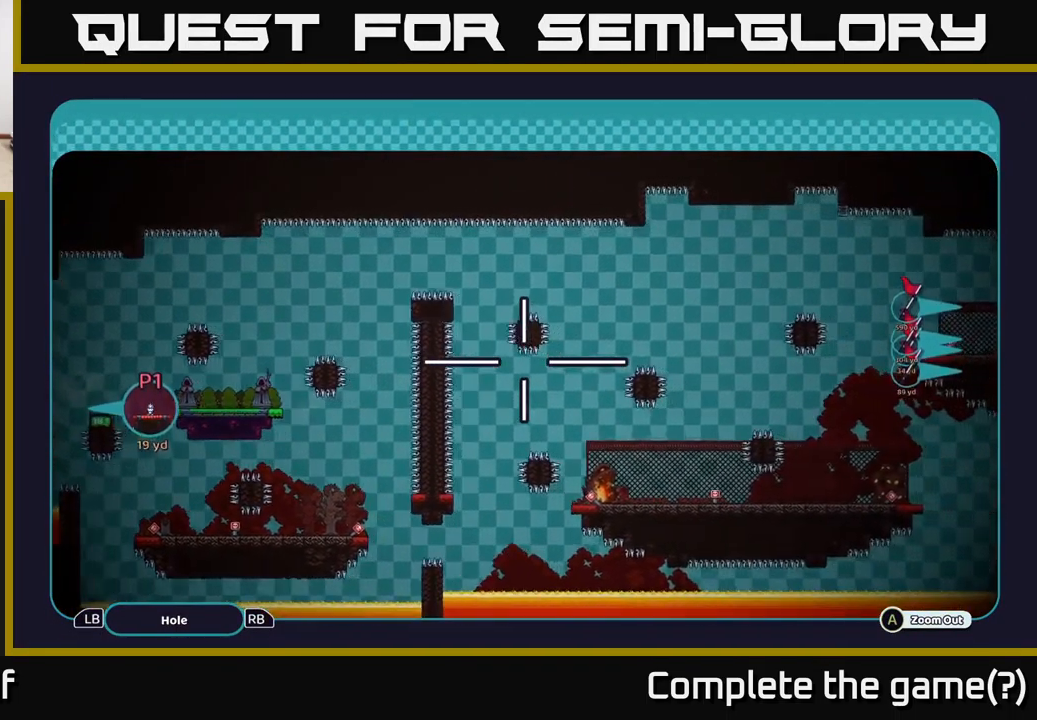
{"buttons": ["A"], "left_stick": "right", "right_stick": "center", "events": []}
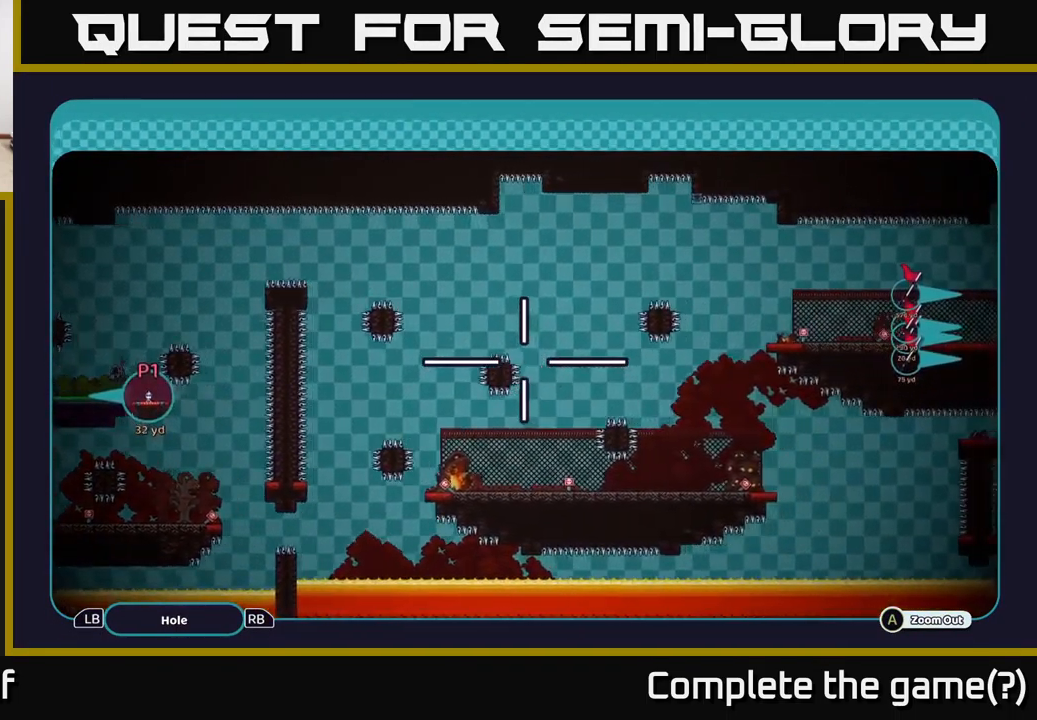
{"buttons": ["A"], "left_stick": "right", "right_stick": "center", "events": []}
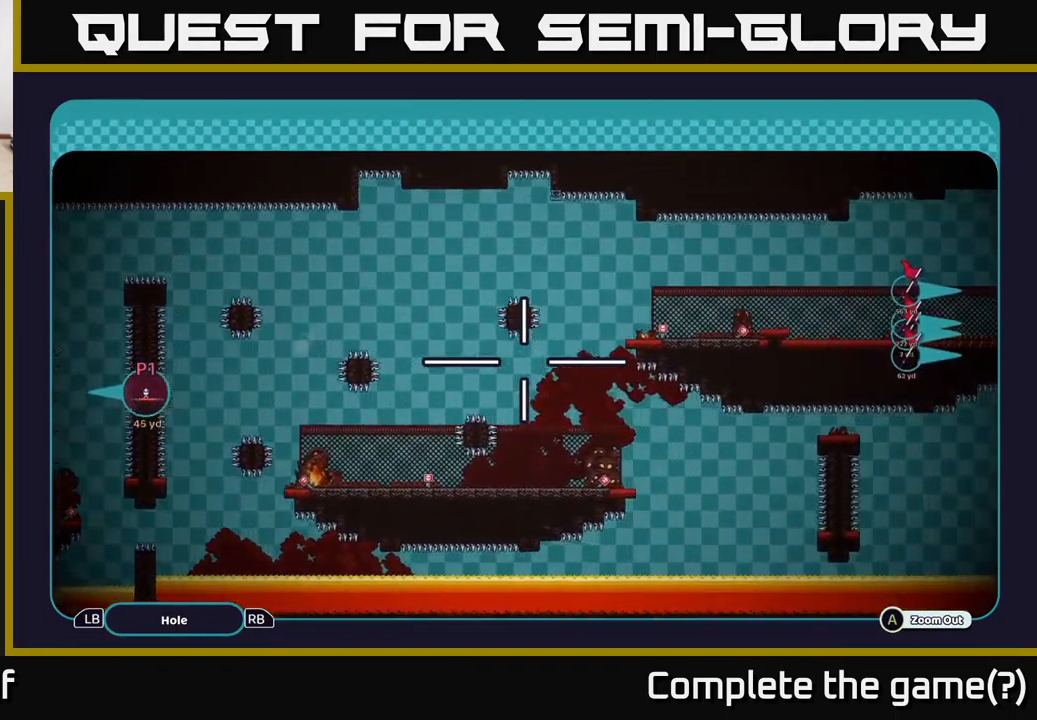
{"buttons": ["A"], "left_stick": "right", "right_stick": "center", "events": []}
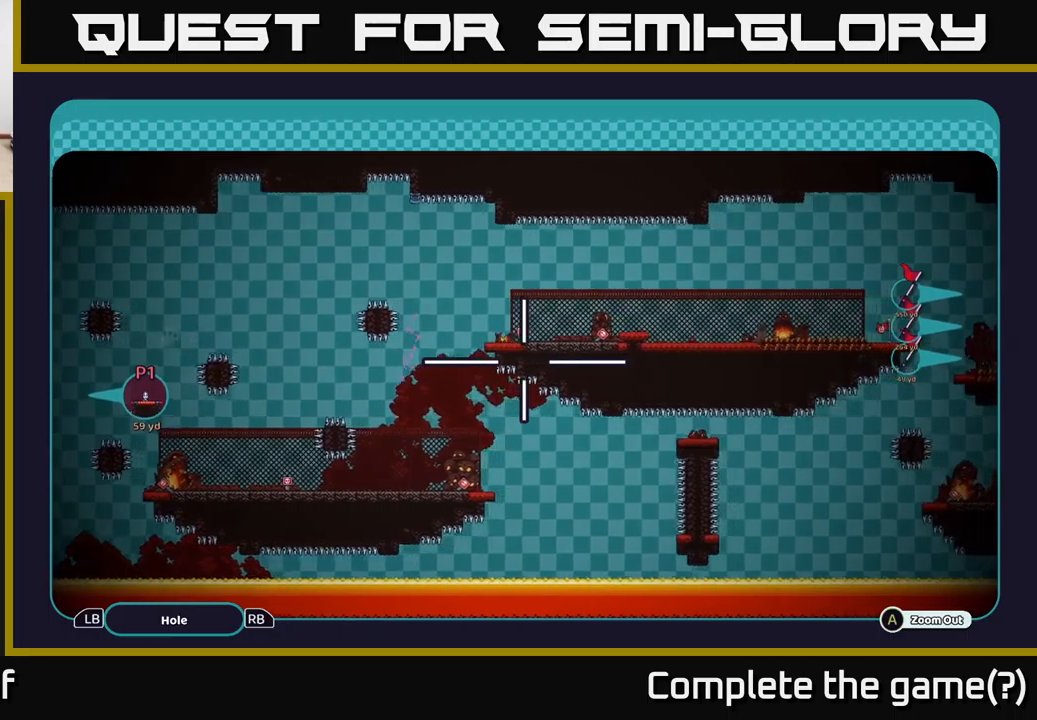
{"buttons": ["A"], "left_stick": "right", "right_stick": "center", "events": []}
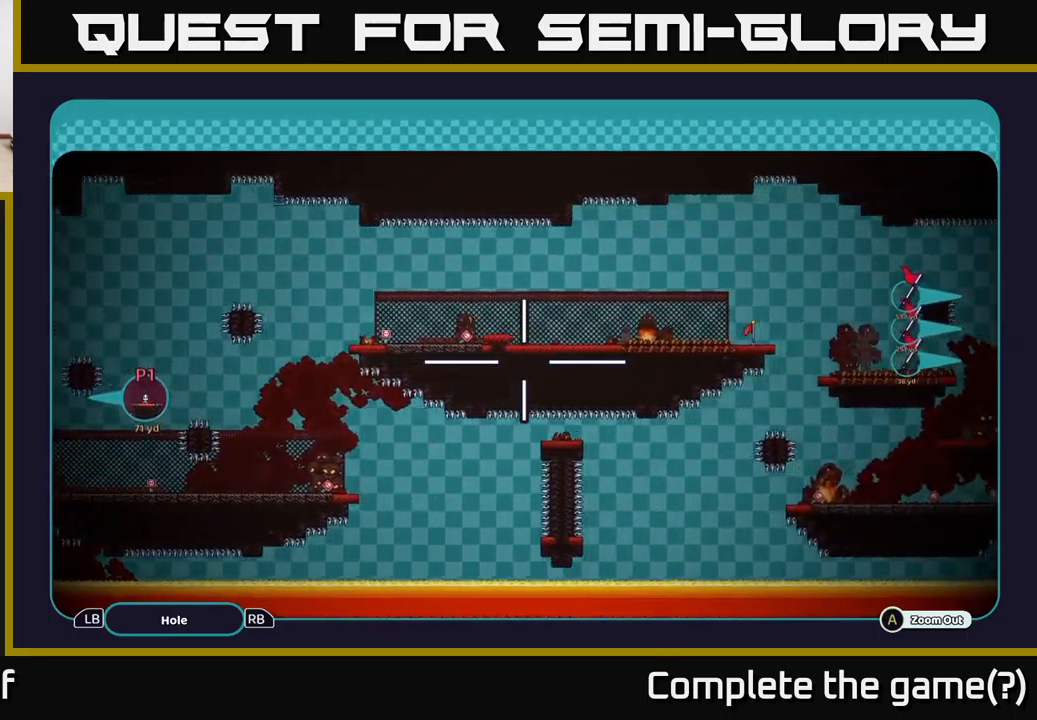
{"buttons": ["A"], "left_stick": "right", "right_stick": "center", "events": []}
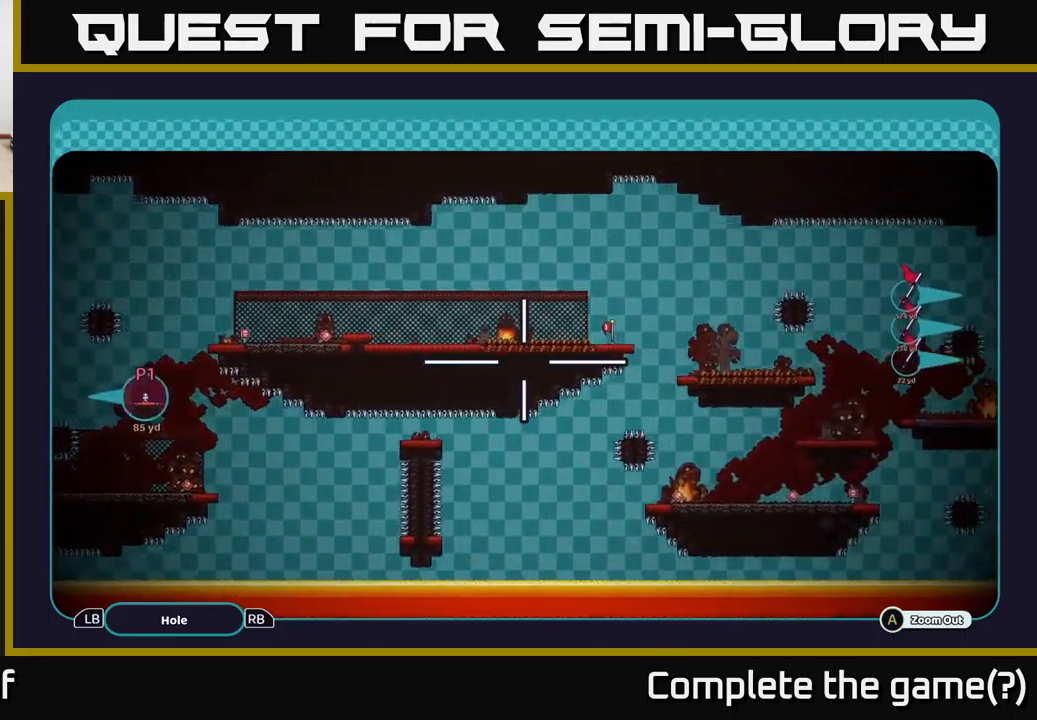
{"buttons": ["A"], "left_stick": "right", "right_stick": "center", "events": []}
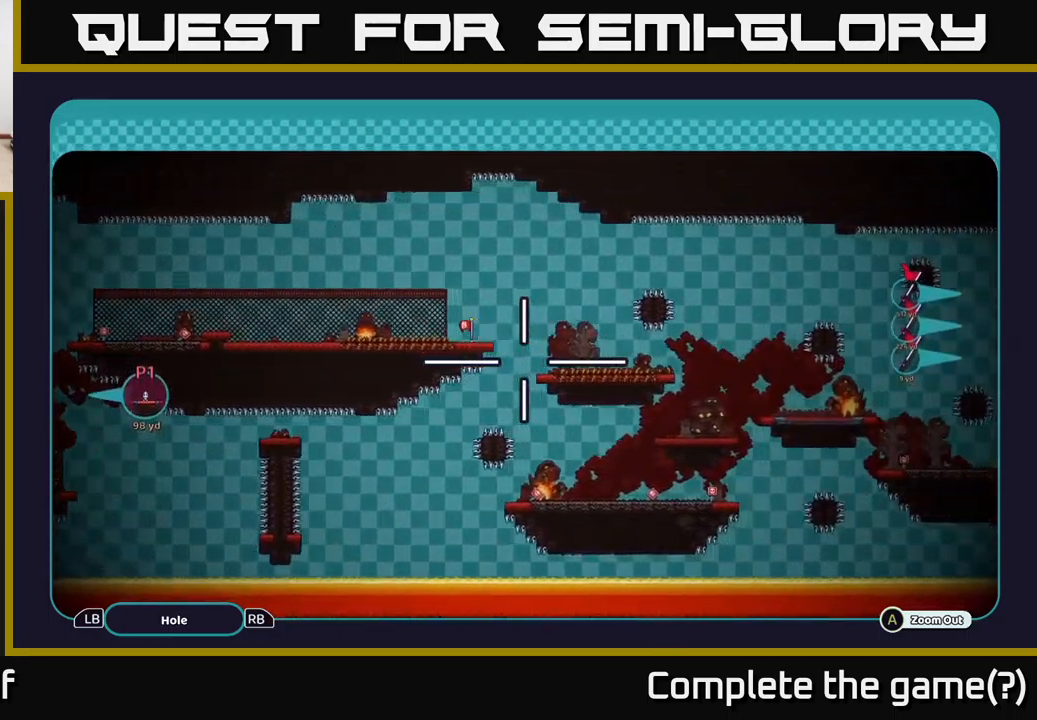
{"buttons": ["A"], "left_stick": "right", "right_stick": "center", "events": []}
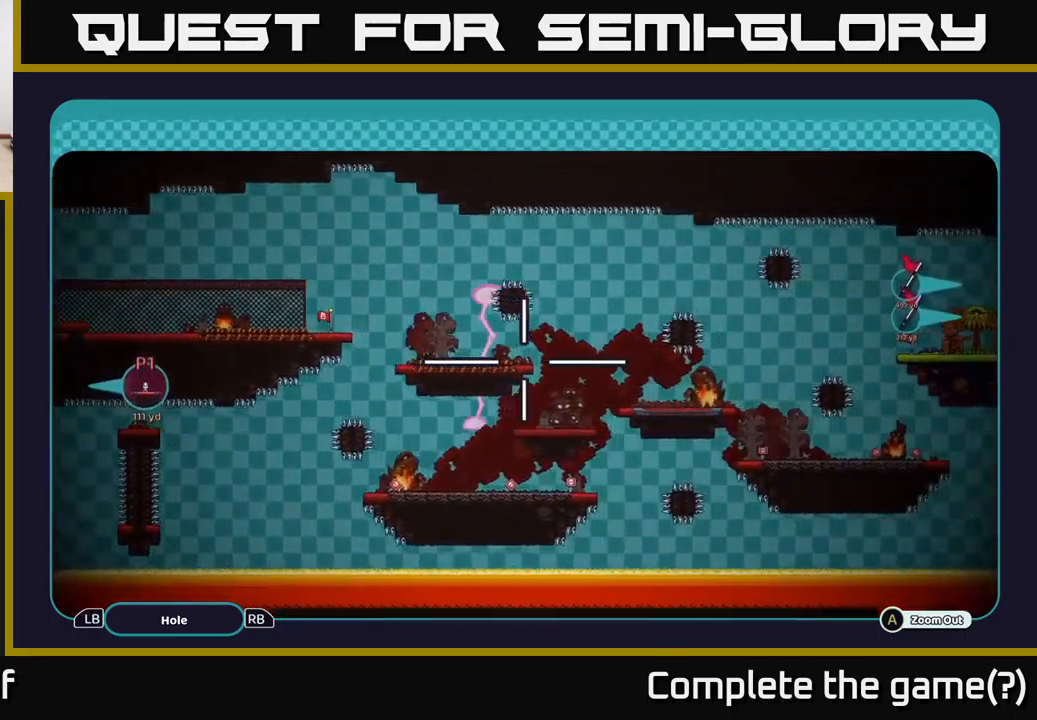
{"buttons": ["A"], "left_stick": "right", "right_stick": "center", "events": []}
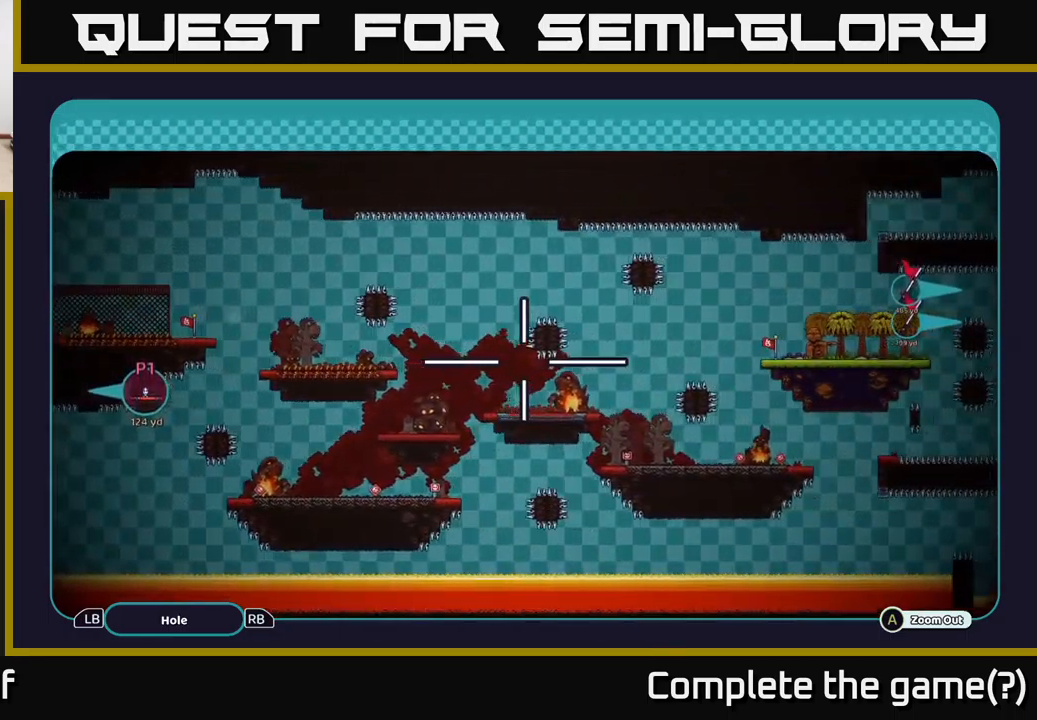
{"buttons": ["A"], "left_stick": "right", "right_stick": "center", "events": []}
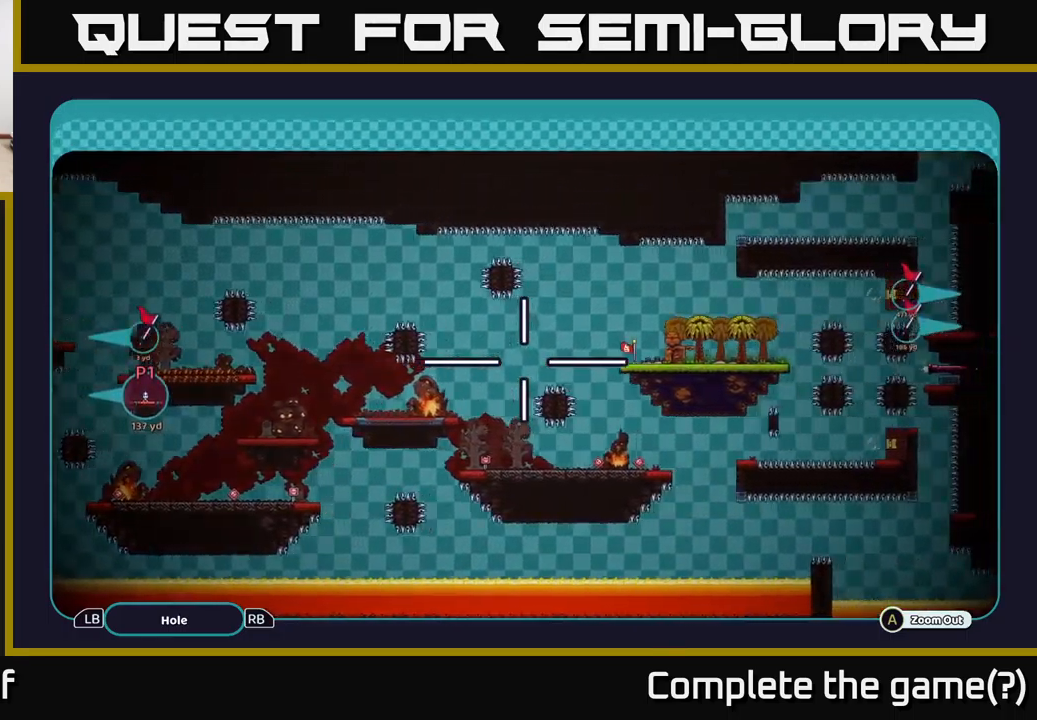
{"buttons": ["A"], "left_stick": "right", "right_stick": "center", "events": []}
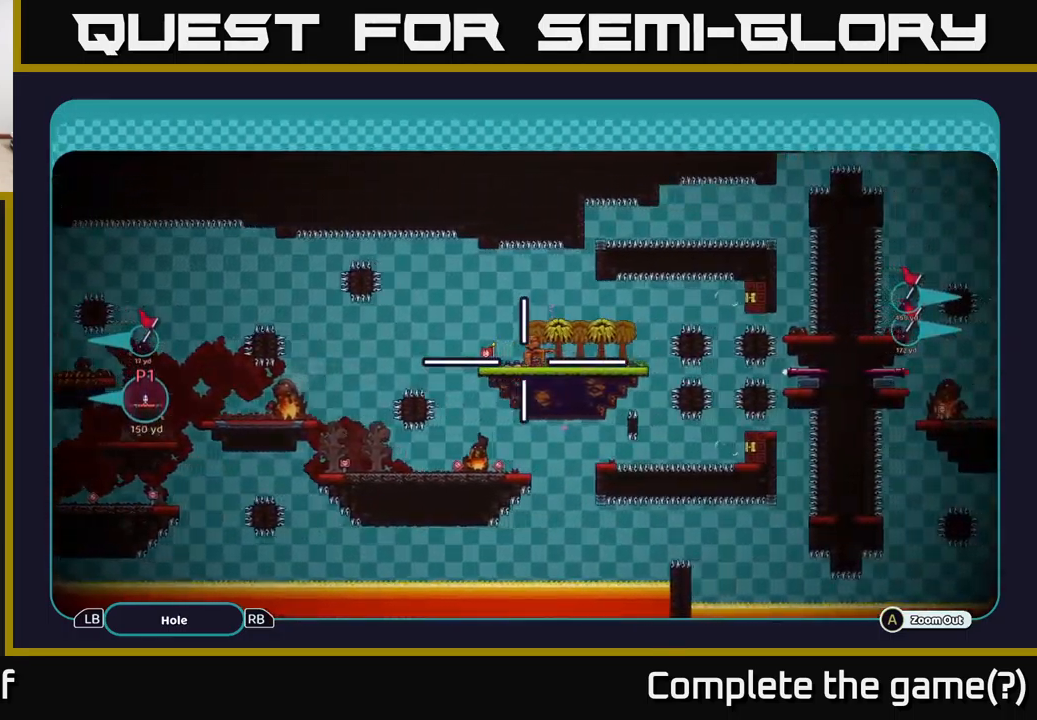
{"buttons": ["A"], "left_stick": "right", "right_stick": "center", "events": []}
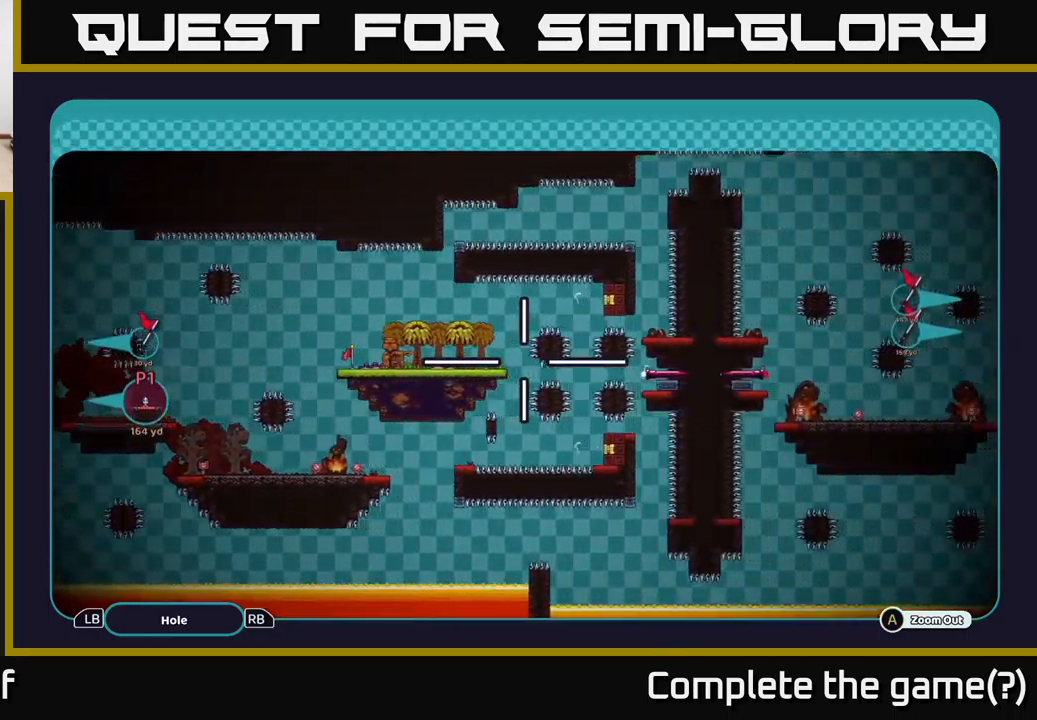
{"buttons": ["A"], "left_stick": "right", "right_stick": "center", "events": []}
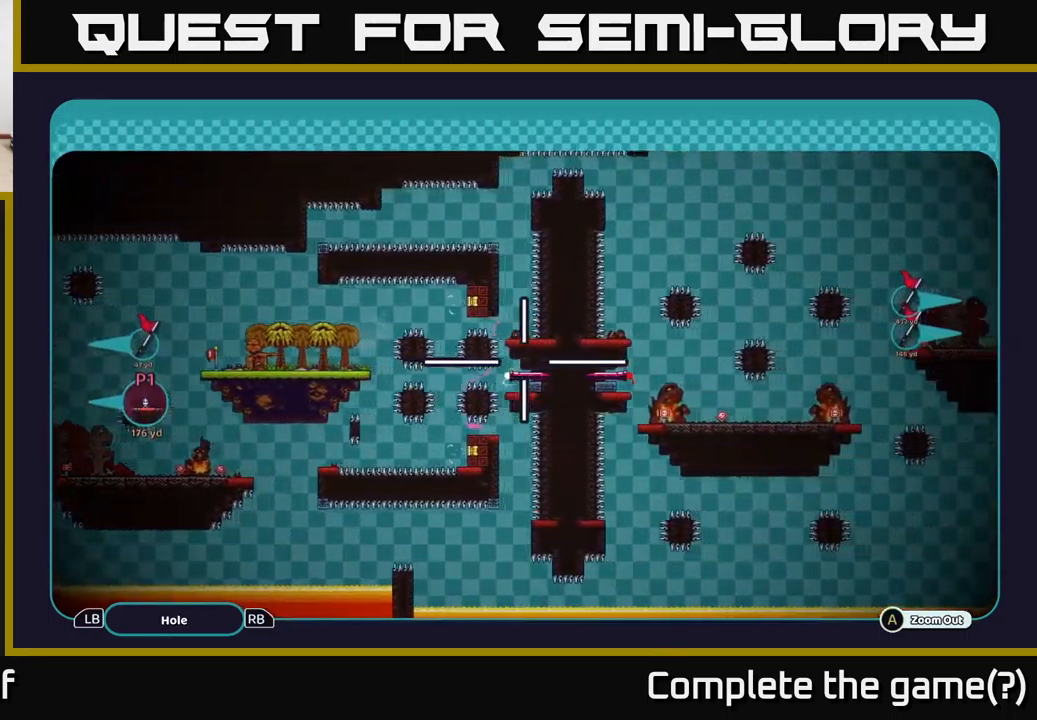
{"buttons": ["A"], "left_stick": "right", "right_stick": "center", "events": []}
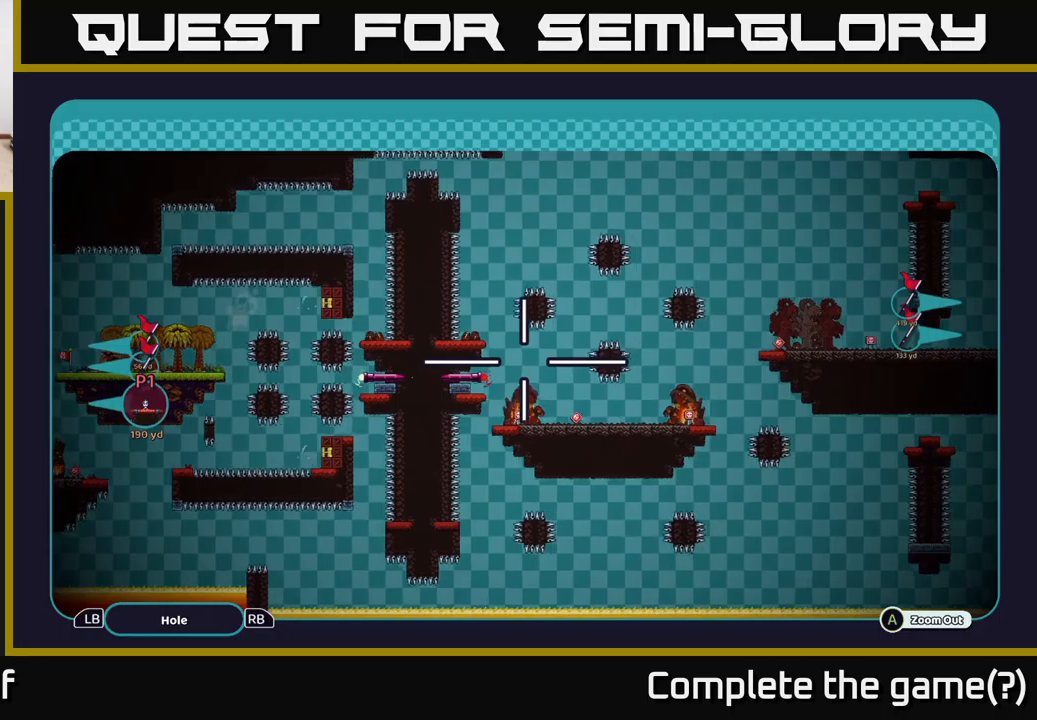
{"buttons": ["A"], "left_stick": "right", "right_stick": "center", "events": []}
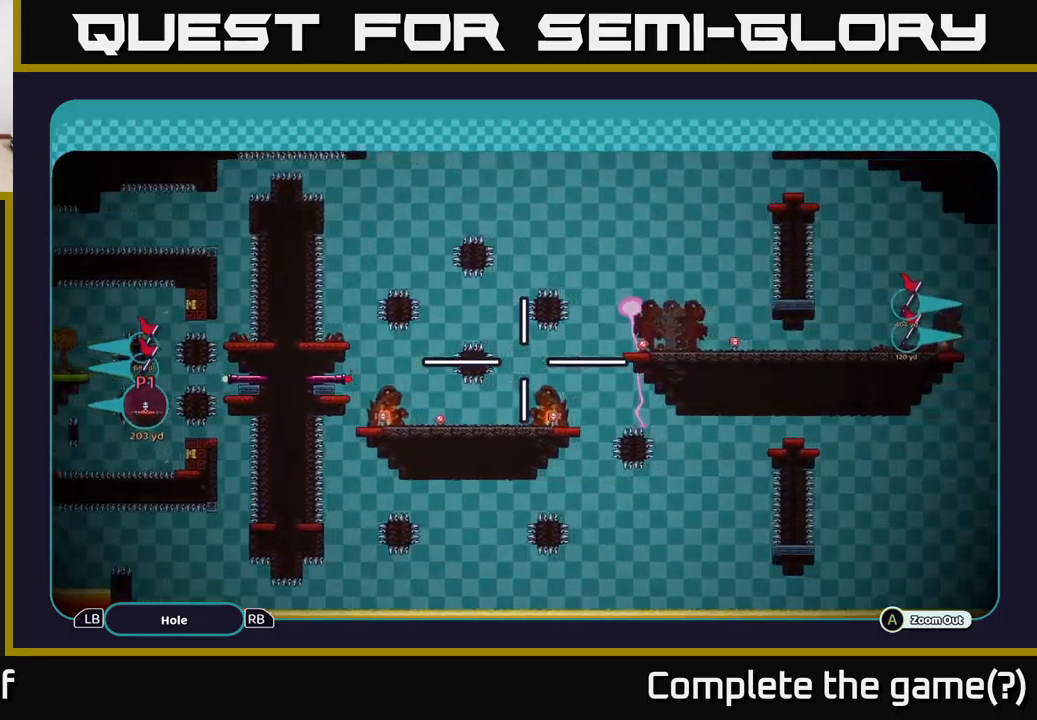
{"buttons": ["A"], "left_stick": "right", "right_stick": "center", "events": []}
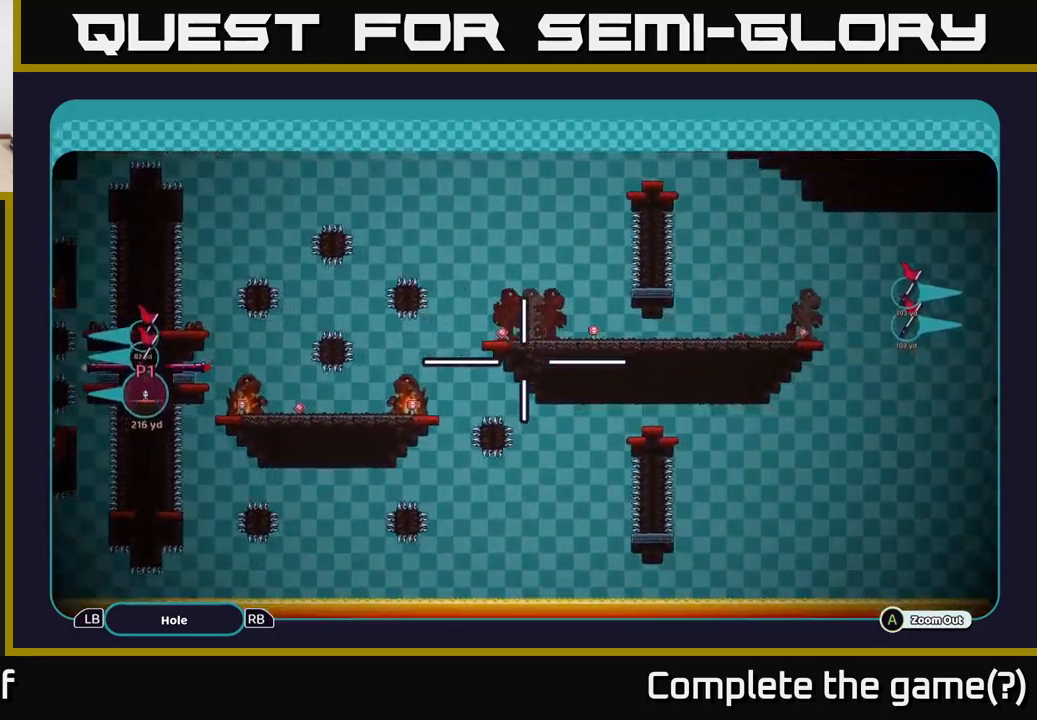
{"buttons": ["A"], "left_stick": "right", "right_stick": "center", "events": []}
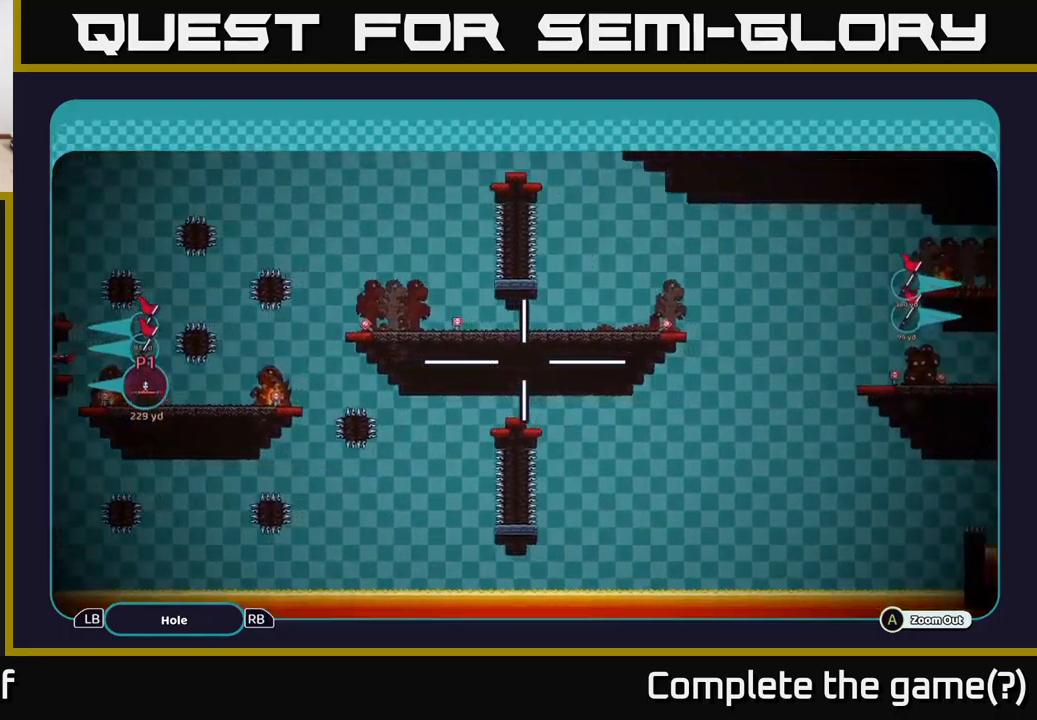
{"buttons": ["A"], "left_stick": "right", "right_stick": "center", "events": []}
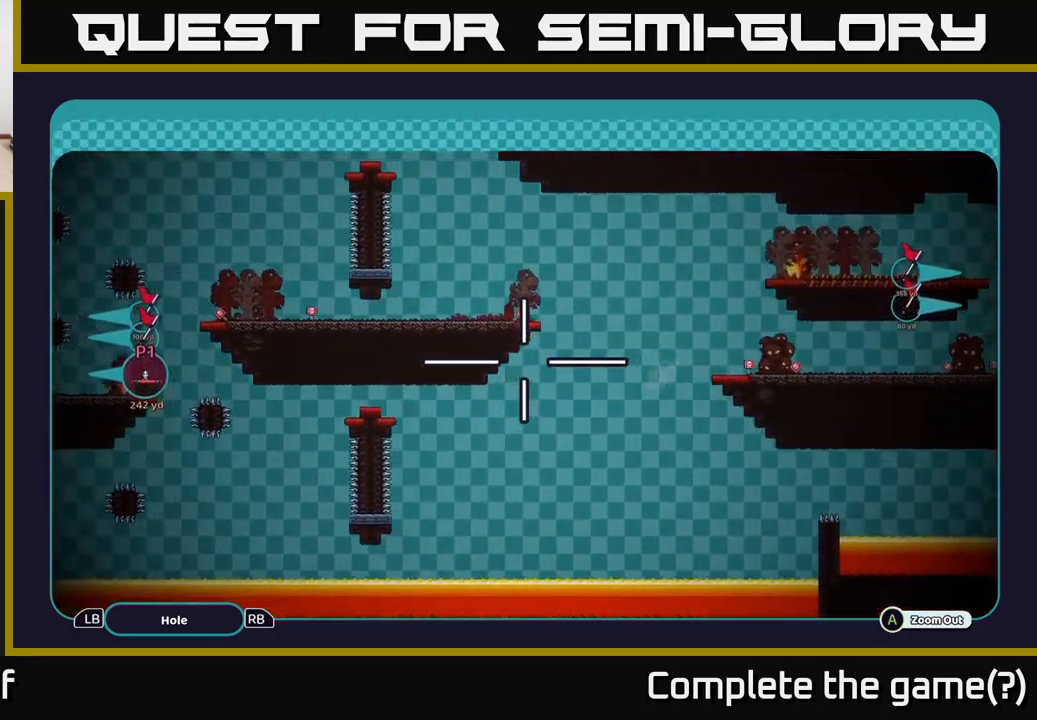
{"buttons": ["A"], "left_stick": "right", "right_stick": "center", "events": []}
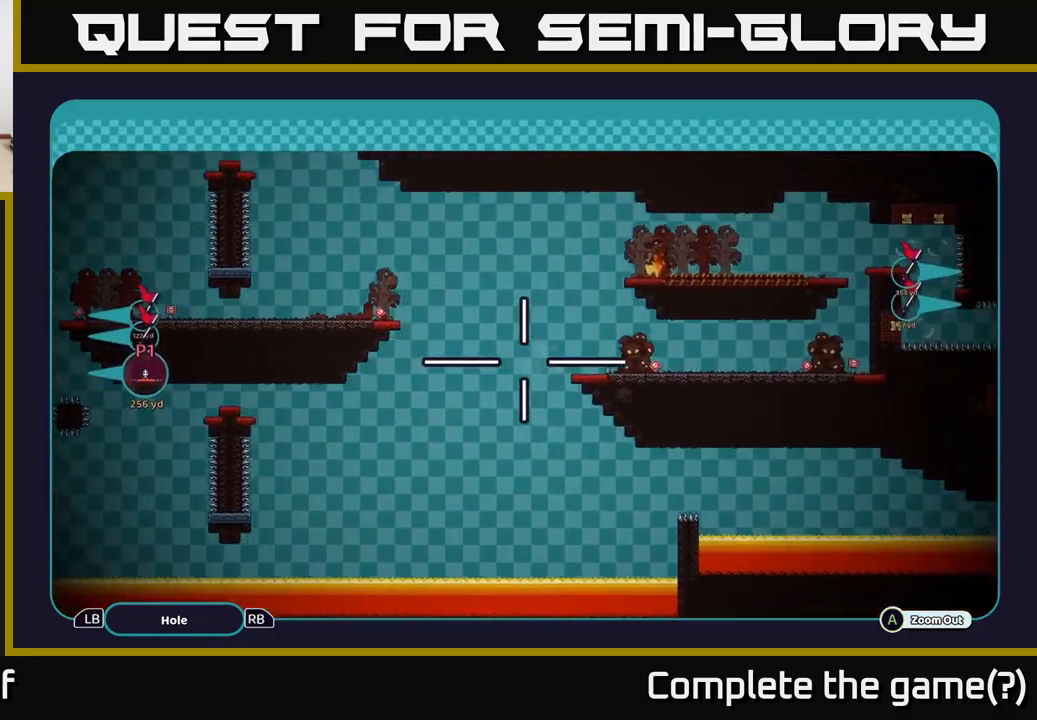
{"buttons": ["A"], "left_stick": "right", "right_stick": "center", "events": []}
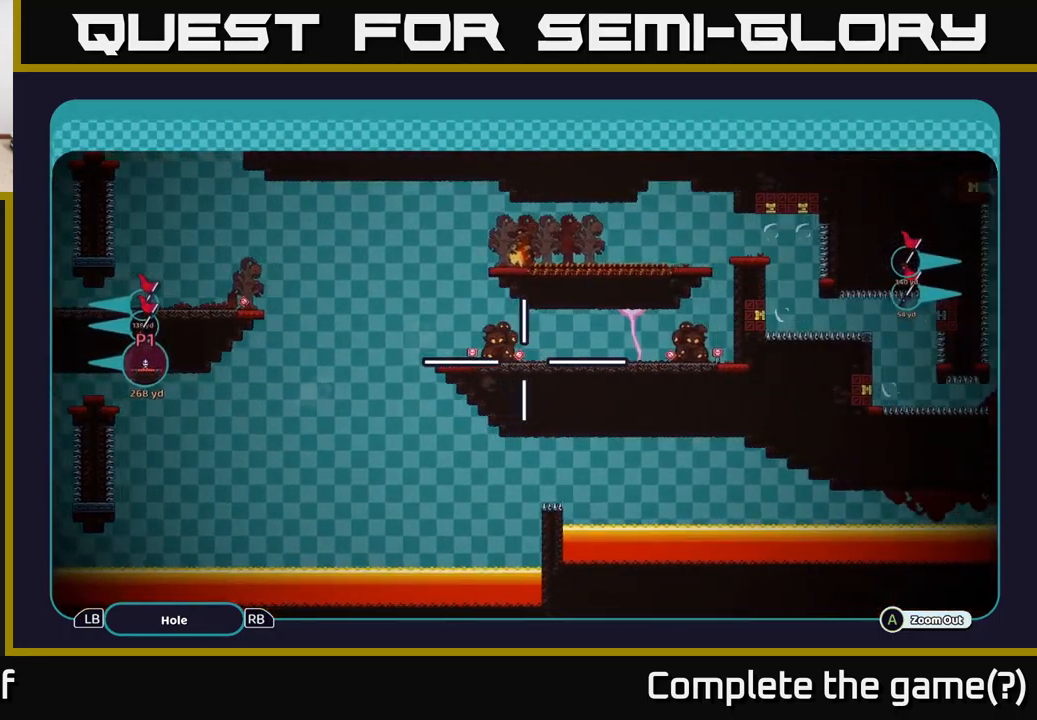
{"buttons": ["A"], "left_stick": "right", "right_stick": "center", "events": []}
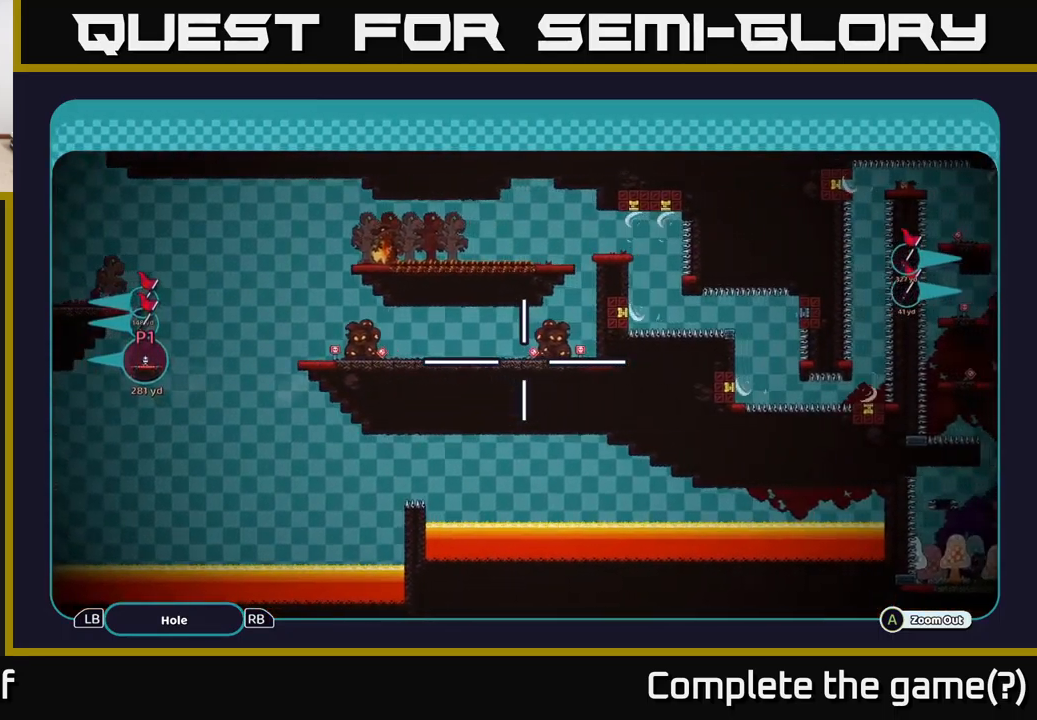
{"buttons": ["A"], "left_stick": "right", "right_stick": "center", "events": []}
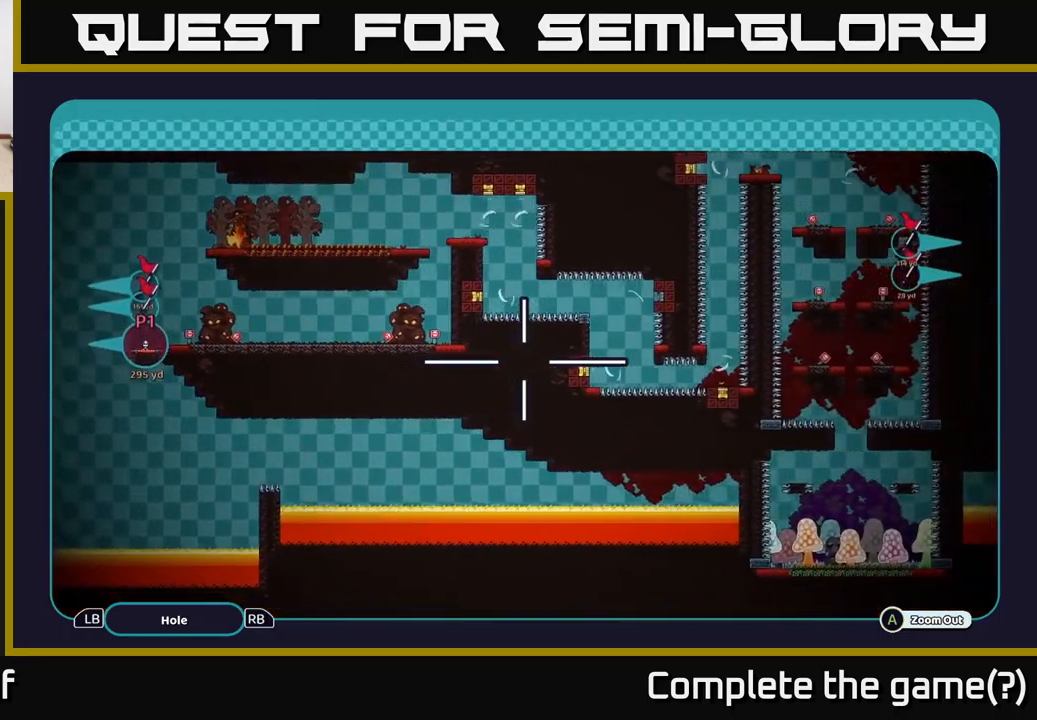
{"buttons": ["A"], "left_stick": "right", "right_stick": "center", "events": []}
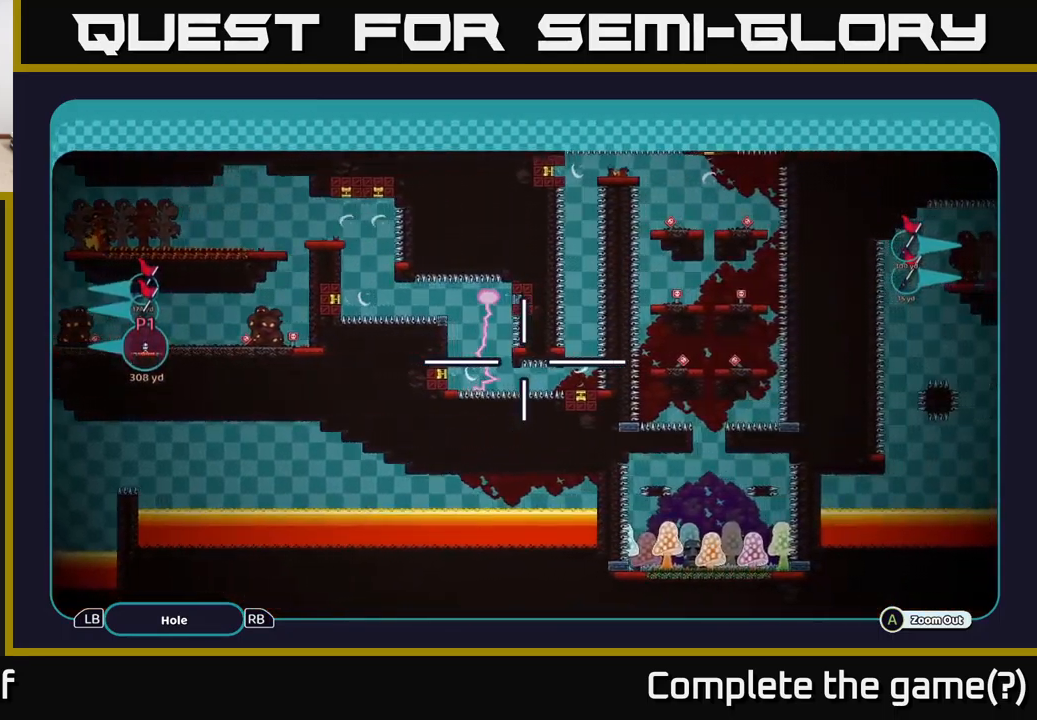
{"buttons": ["A"], "left_stick": "right", "right_stick": "center", "events": []}
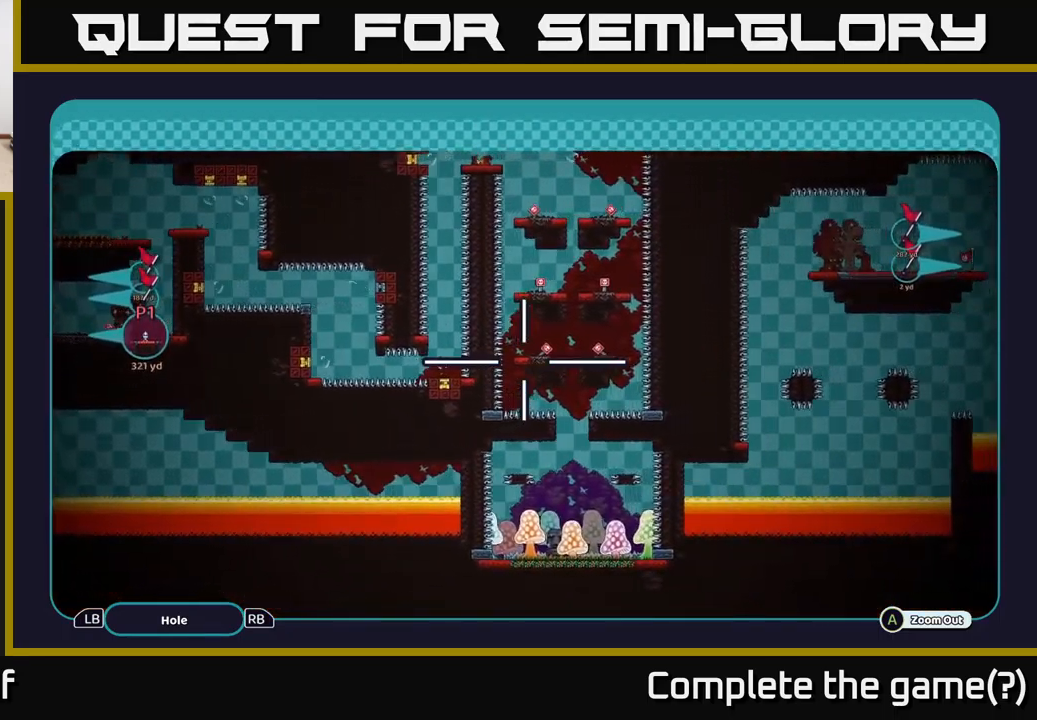
{"buttons": ["A"], "left_stick": "right", "right_stick": "center", "events": []}
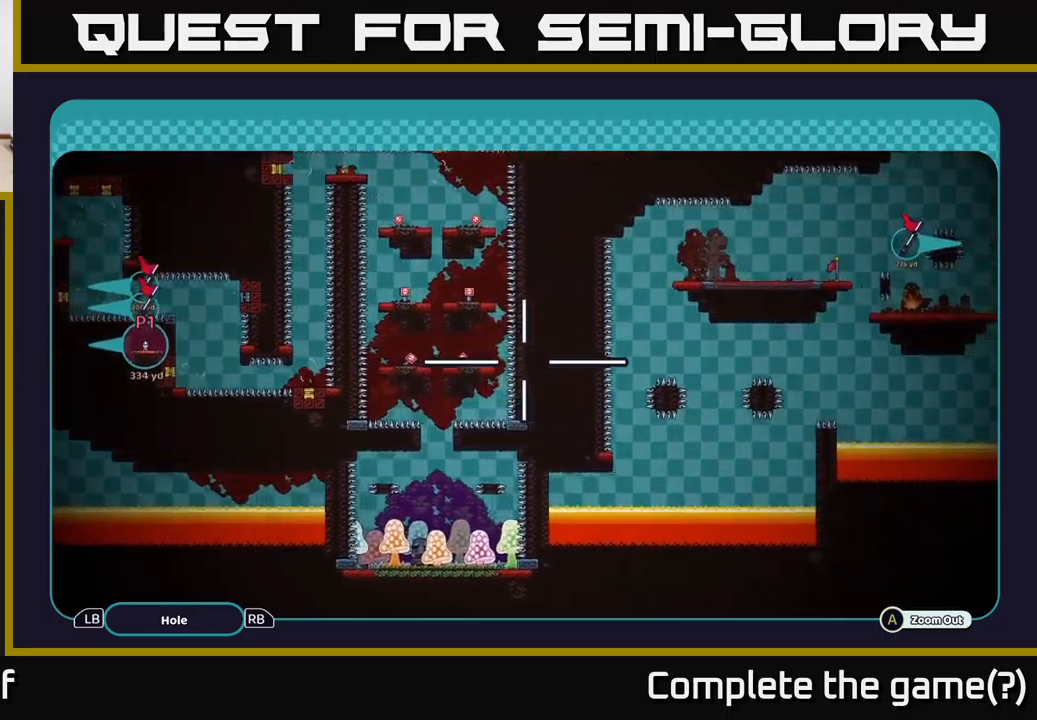
{"buttons": ["A"], "left_stick": "right", "right_stick": "center", "events": []}
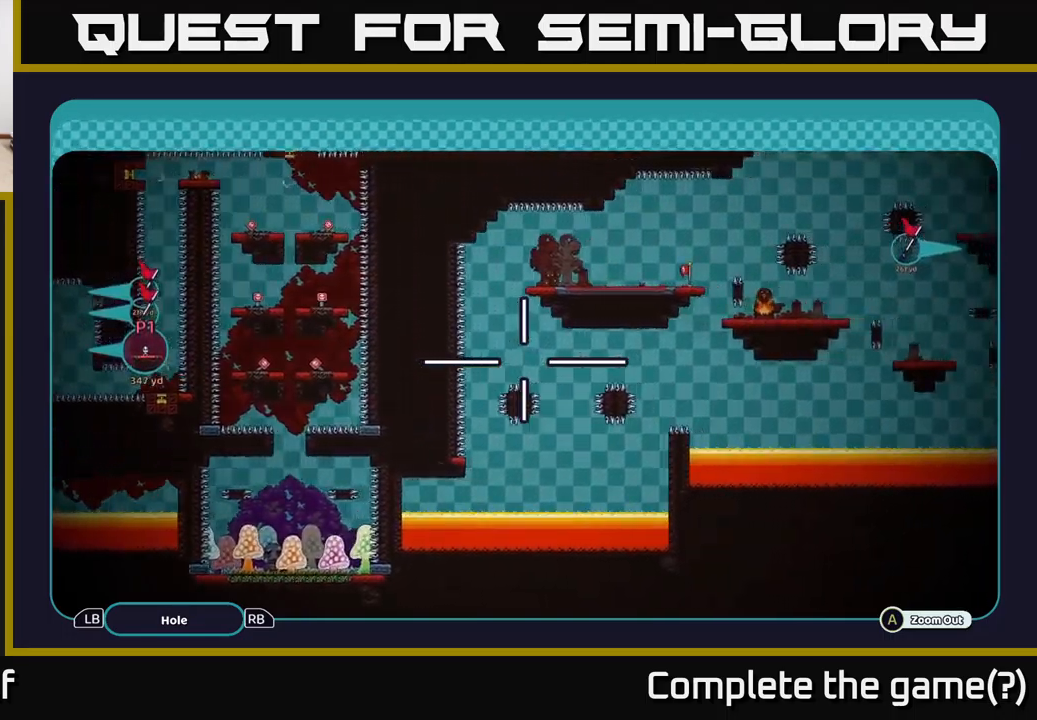
{"buttons": ["A"], "left_stick": "right", "right_stick": "center", "events": []}
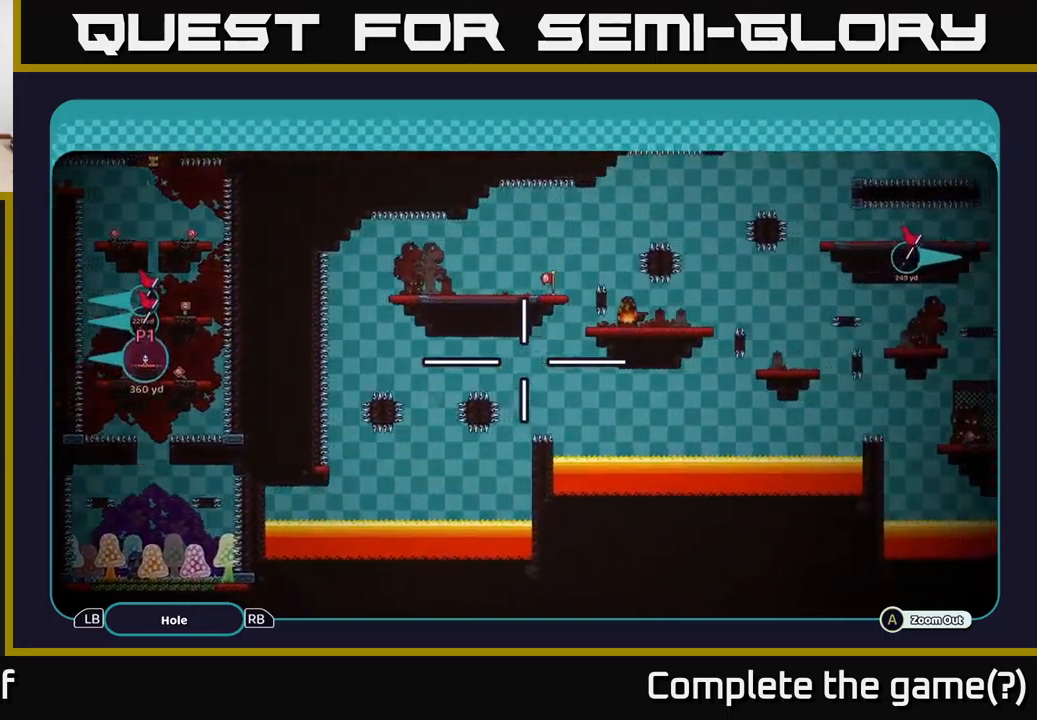
{"buttons": ["A"], "left_stick": "right", "right_stick": "center", "events": []}
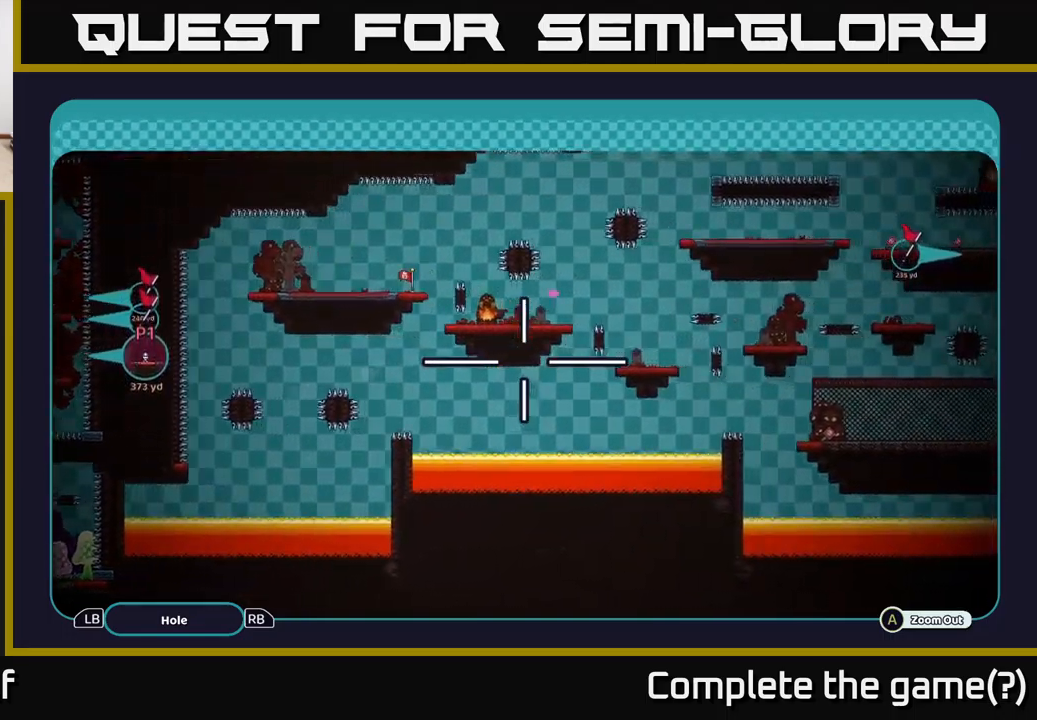
{"buttons": ["A"], "left_stick": "right", "right_stick": "center", "events": []}